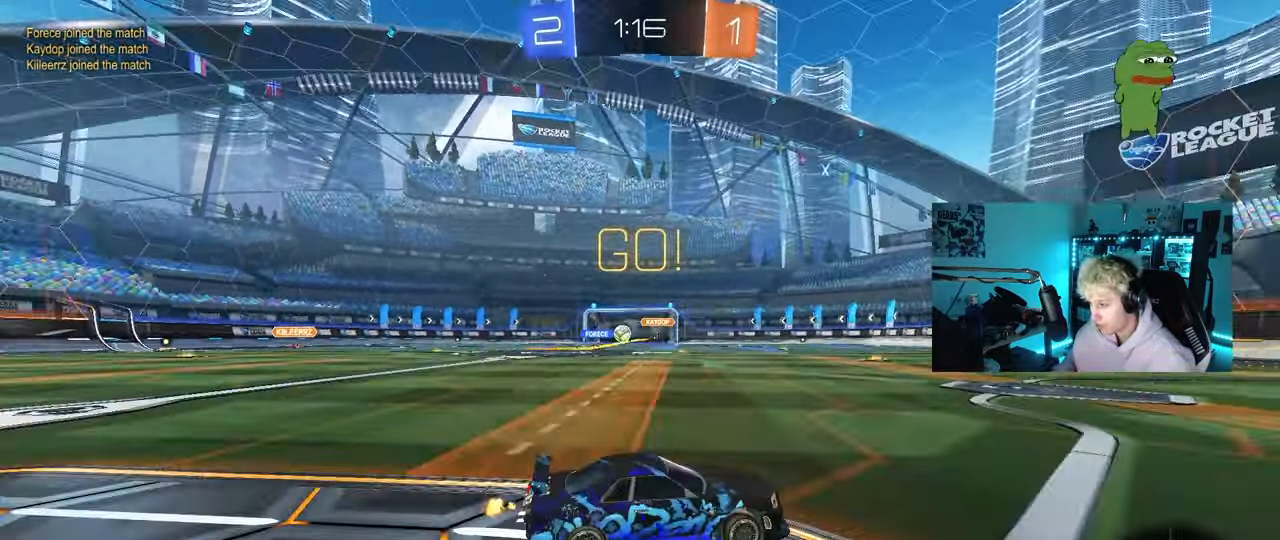
Gameplay with keyboard and mouse; each line is a JSON object with the keys and mouse buttons held at the frame after it. "events" lists presses ("down") and releases ("up") of "1", "2", "3", "4", "5", "a", "alt", "c", "caps_lock", "ctrl", "d", "e", "f", "g", "q", "r", "s", "shift", "space", "t", "tab", "v", "w", "x", "z", "mouse_left", "mouse_wheel" and "mouse_right" between this image and that frame as [ms after this image, input, new state], when the widget could be followed in between. "mouse_left", "mouse_wheel", "mouse_right" = the "left", "wheel", "right" buttons of the "mouse" list. No other keys are recorded. "wheel" means that the mouse wheel is clicked or scrolled. "mouse_move" is the direction in which the mouse moves at that frame (one of eight, or "still"), when it could be read.
{"keys": ["w"], "mouse": [], "mouse_move": "still", "events": [[200, "a", "up"]]}
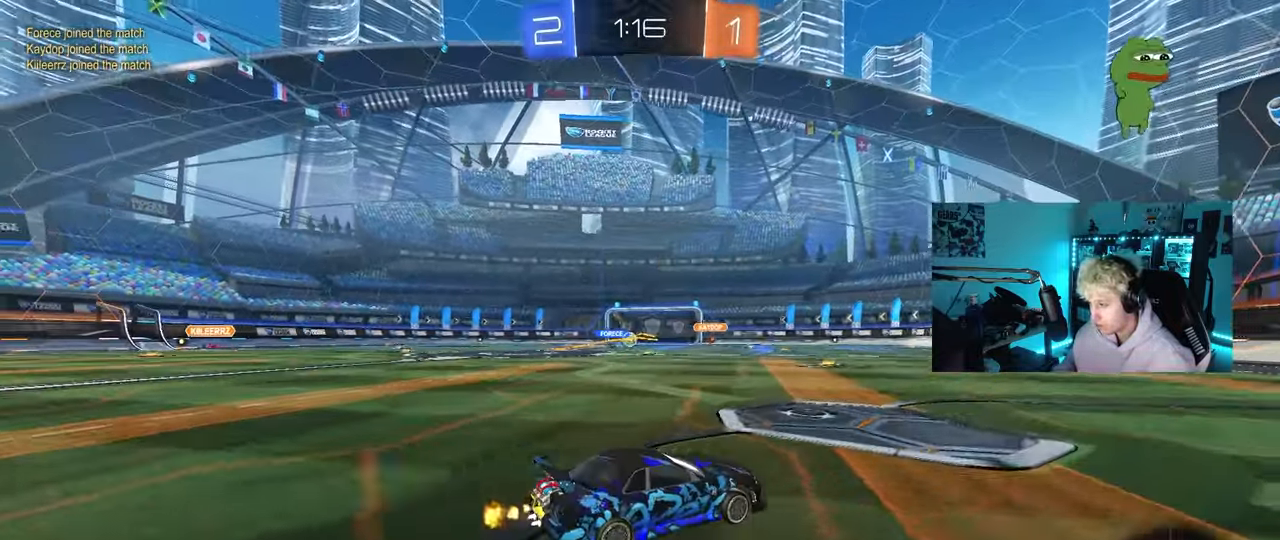
{"keys": ["a"], "mouse": ["right"], "mouse_move": "still", "events": [[33, "a", "down"], [133, "a", "up"], [133, "w", "up"], [217, "s", "down"], [450, "a", "down"], [500, "mouse_right", "down"], [500, "s", "up"]]}
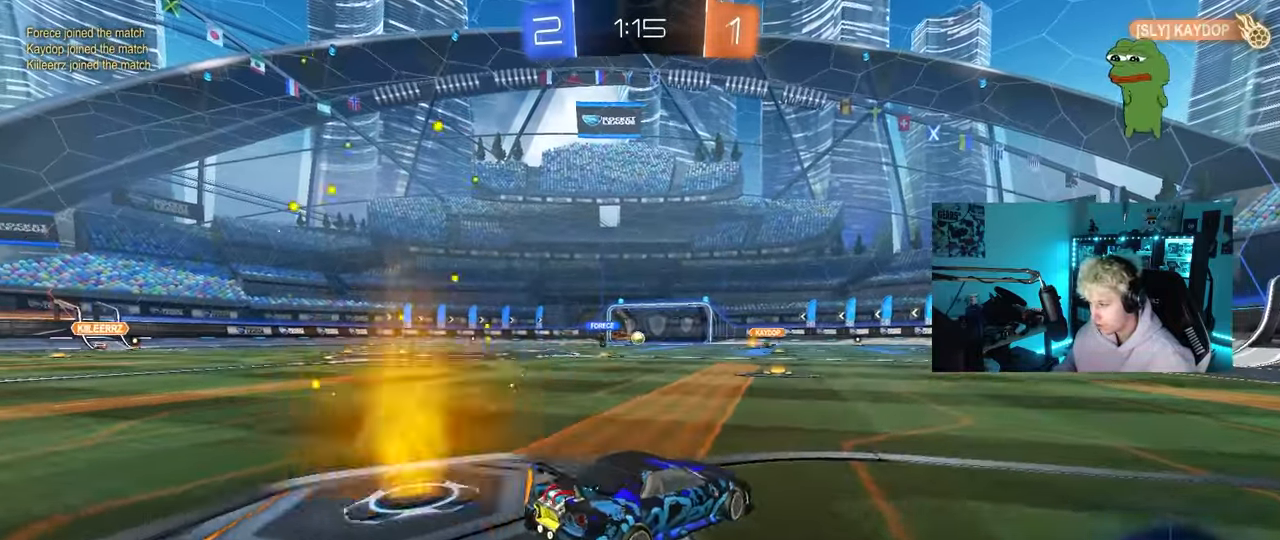
{"keys": ["d", "s", "shift"], "mouse": ["left"], "mouse_move": "still", "events": [[83, "a", "up"], [83, "mouse_right", "up"], [150, "d", "down"], [150, "w", "down"], [183, "mouse_left", "down"], [183, "mouse_right", "down"], [183, "shift", "down"], [283, "s", "down"], [283, "w", "up"], [417, "mouse_right", "up"]]}
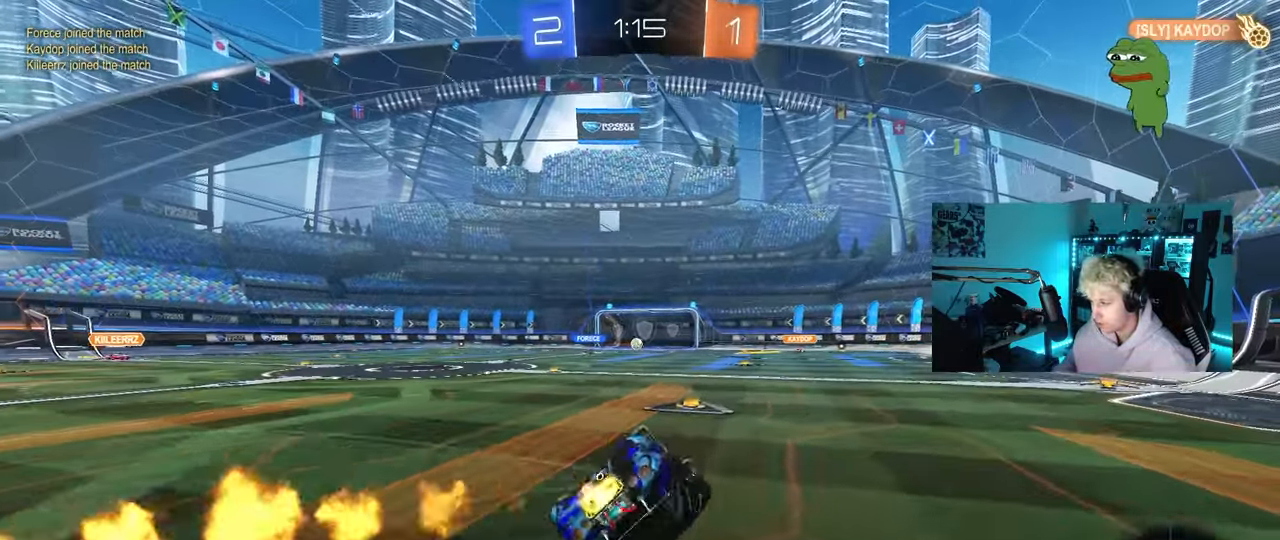
{"keys": ["d", "s"], "mouse": [], "mouse_move": "still", "events": [[150, "s", "up"], [250, "mouse_left", "up"], [300, "s", "down"], [483, "shift", "up"]]}
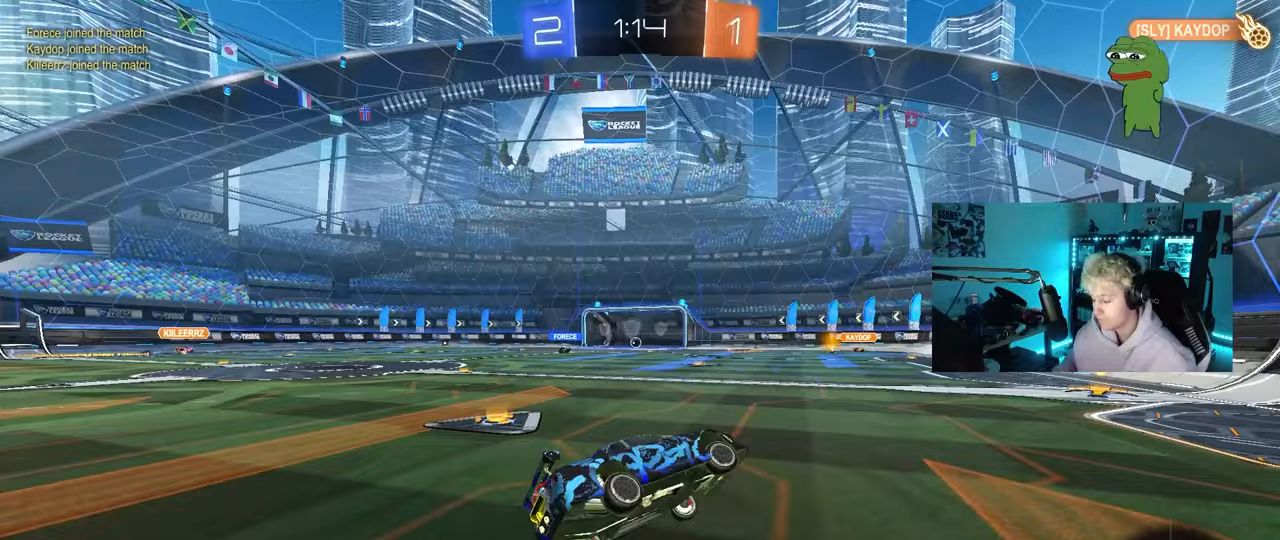
{"keys": [], "mouse": [], "mouse_move": "still", "events": [[33, "d", "up"], [33, "s", "up"], [167, "tab", "down"], [350, "tab", "up"]]}
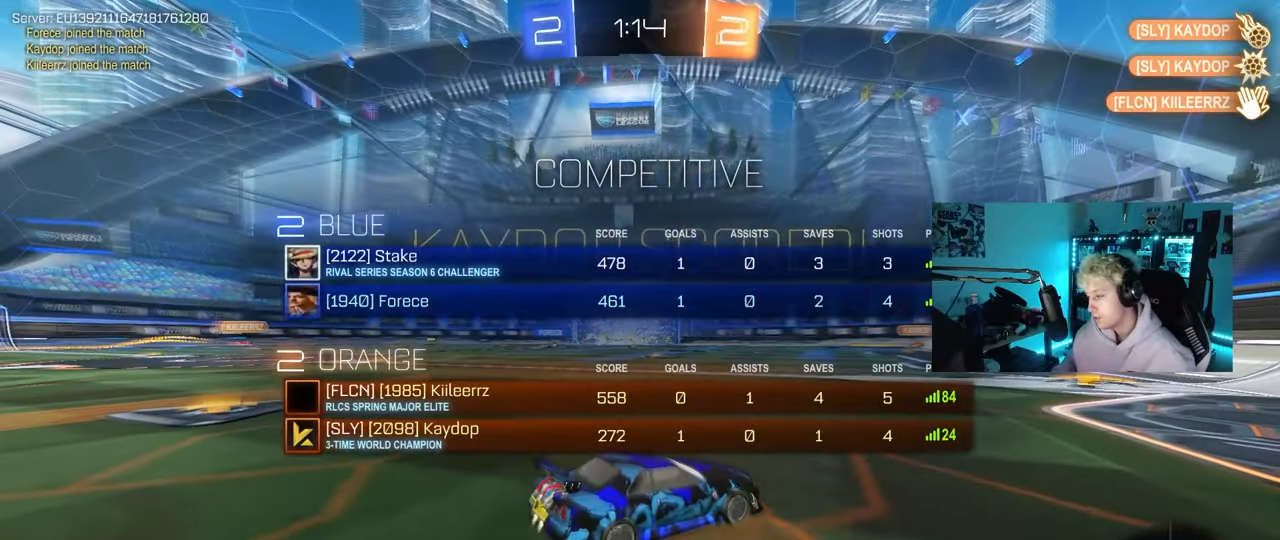
{"keys": ["a", "s"], "mouse": [], "mouse_move": "still", "events": [[133, "a", "down"], [183, "mouse_right", "down"], [283, "mouse_right", "up"], [467, "s", "down"]]}
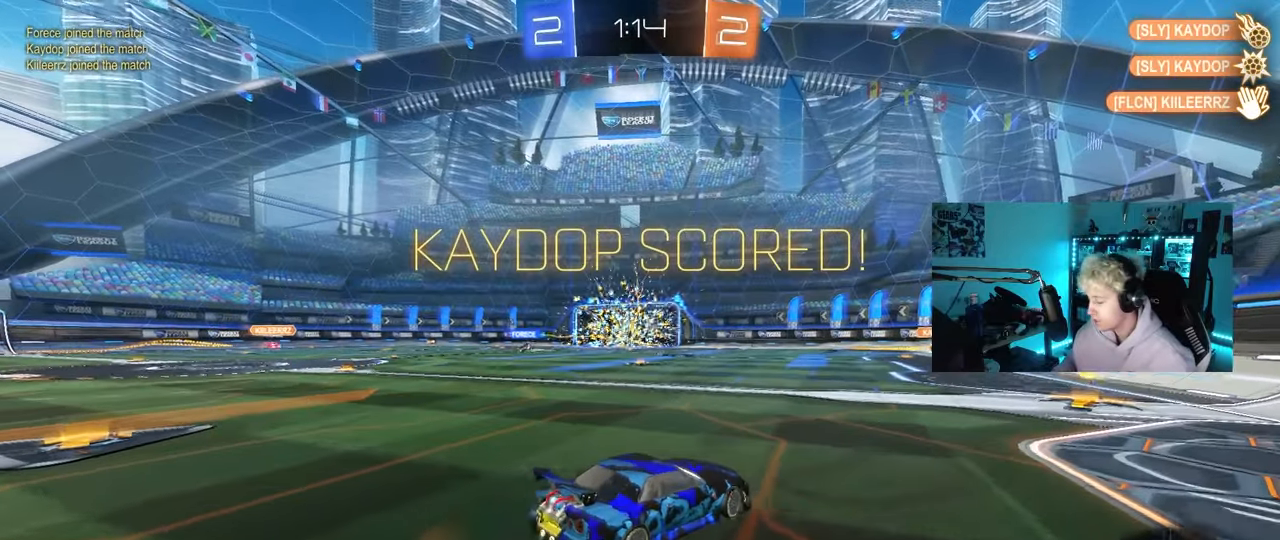
{"keys": ["d", "s", "shift"], "mouse": [], "mouse_move": "still", "events": [[150, "a", "up"], [150, "s", "up"], [250, "d", "down"], [250, "shift", "down"], [300, "mouse_left", "down"], [300, "w", "down"], [333, "mouse_right", "down"], [383, "s", "down"], [383, "w", "up"], [483, "mouse_left", "up"], [483, "mouse_right", "up"]]}
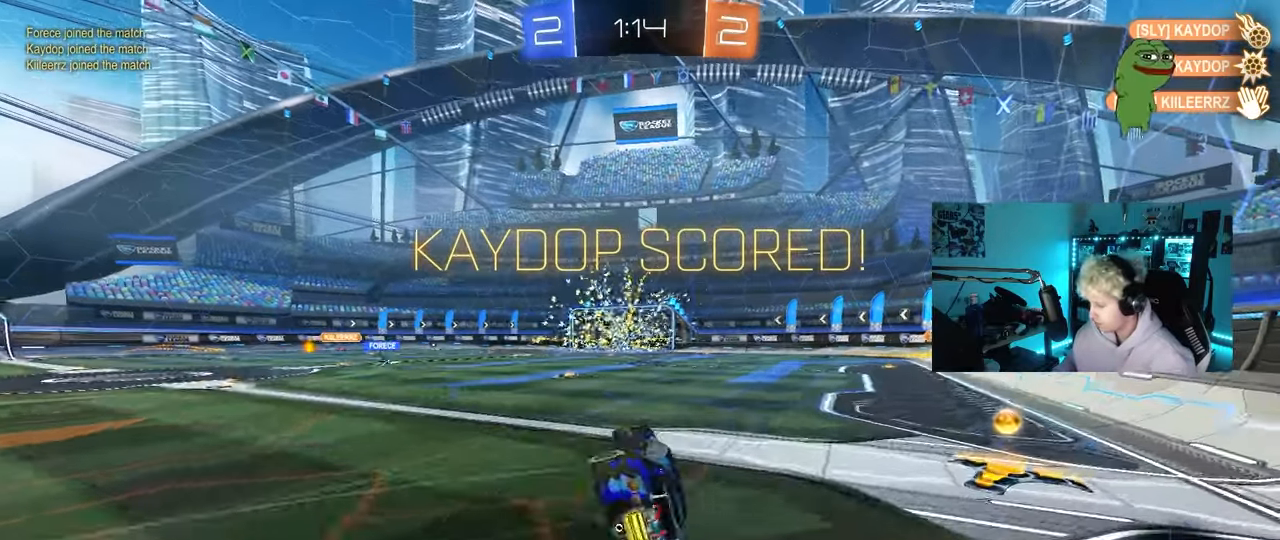
{"keys": ["shift"], "mouse": ["left"], "mouse_move": "still", "events": [[317, "s", "up"], [400, "s", "down"], [450, "mouse_left", "down"], [500, "d", "up"], [500, "s", "up"]]}
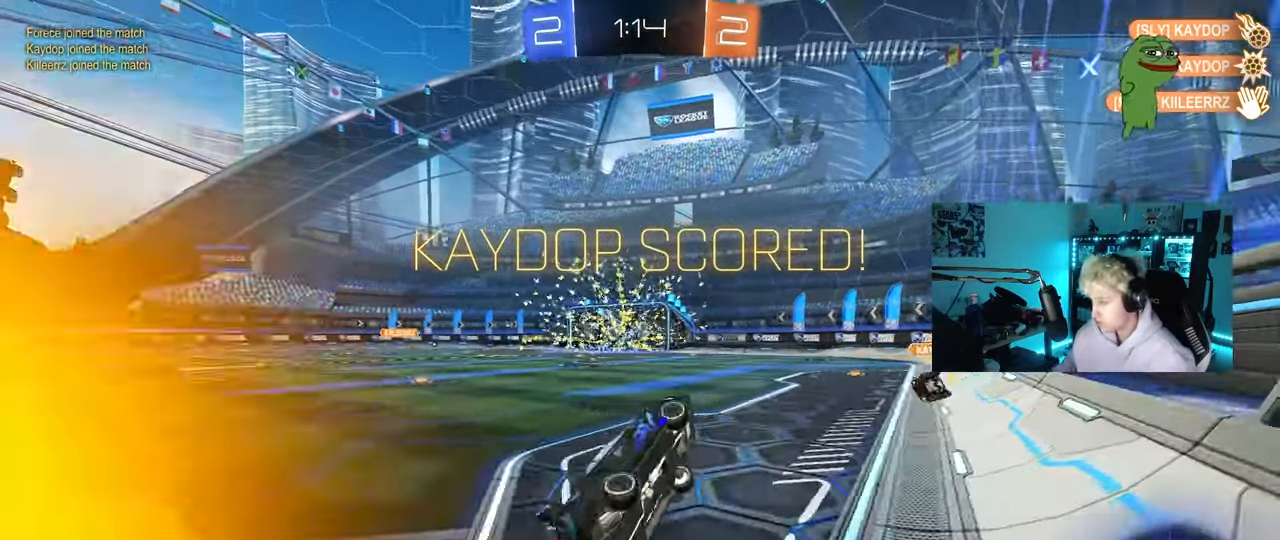
{"keys": [], "mouse": [], "mouse_move": "still", "events": [[50, "shift", "up"], [83, "a", "down"], [333, "a", "up"], [367, "mouse_left", "up"]]}
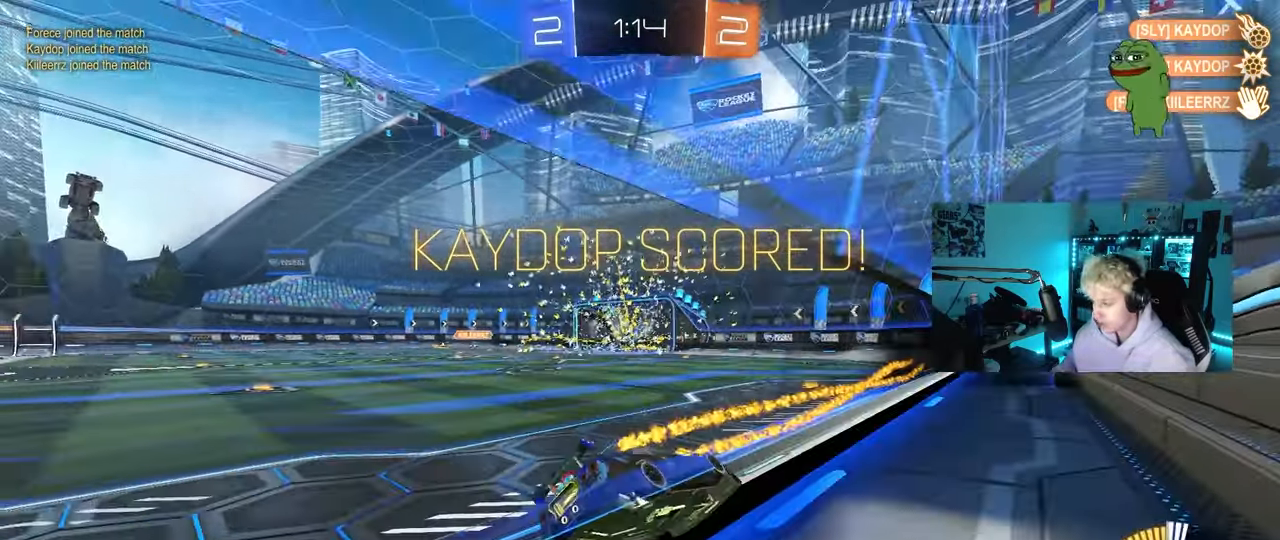
{"keys": [], "mouse": [], "mouse_move": "still", "events": [[67, "a", "down"], [67, "w", "down"], [200, "a", "up"], [200, "w", "up"], [300, "s", "down"], [483, "s", "up"]]}
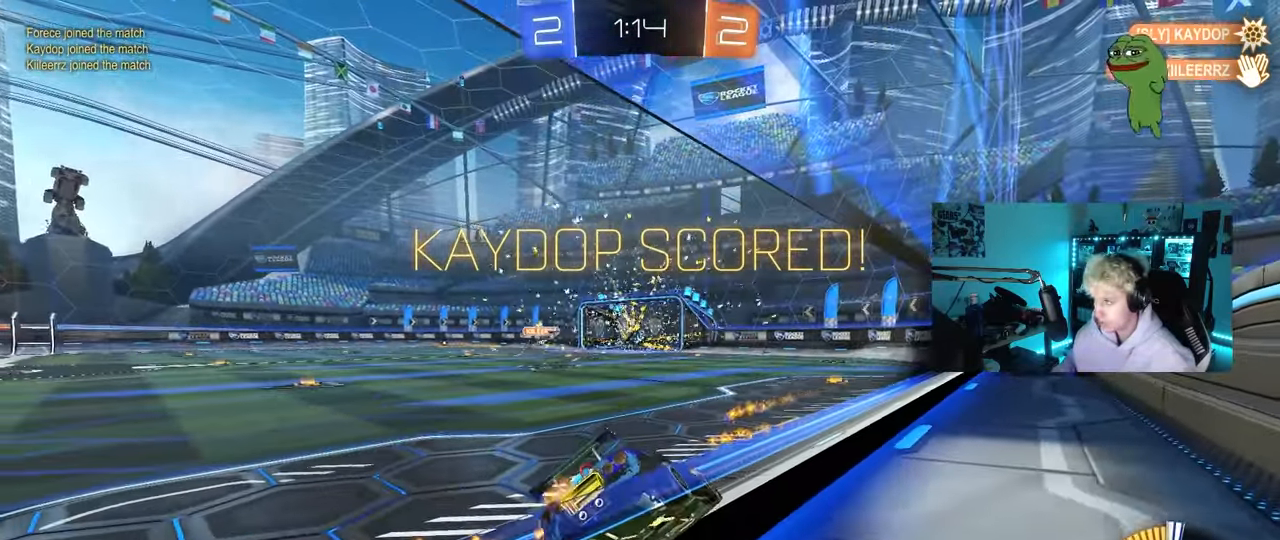
{"keys": [], "mouse": [], "mouse_move": "still", "events": [[100, "w", "down"], [217, "w", "up"]]}
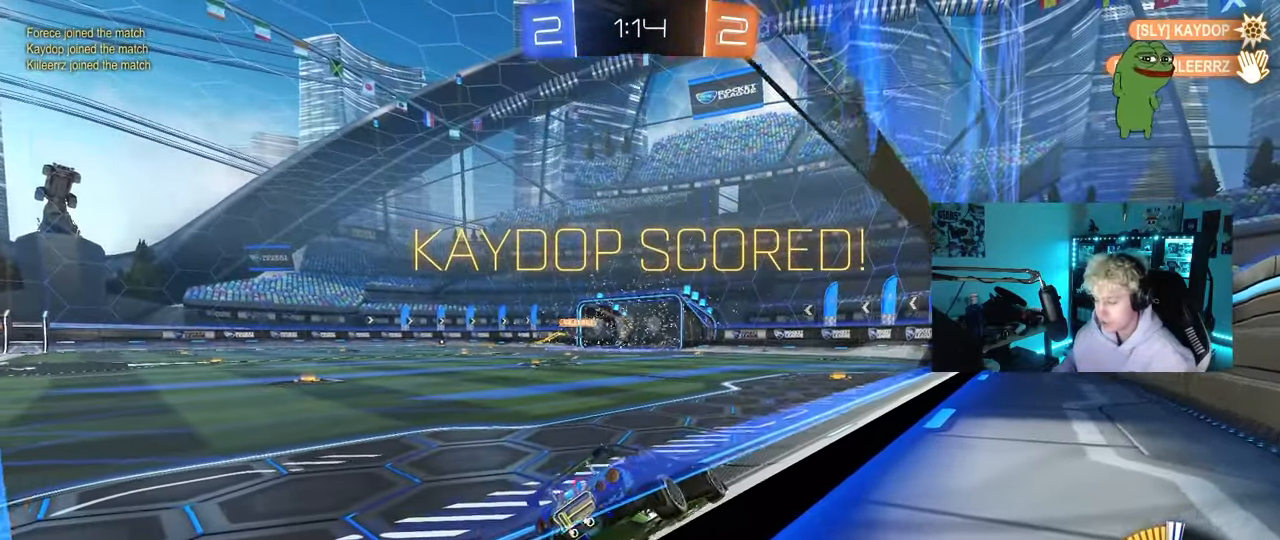
{"keys": [], "mouse": [], "mouse_move": "still", "events": []}
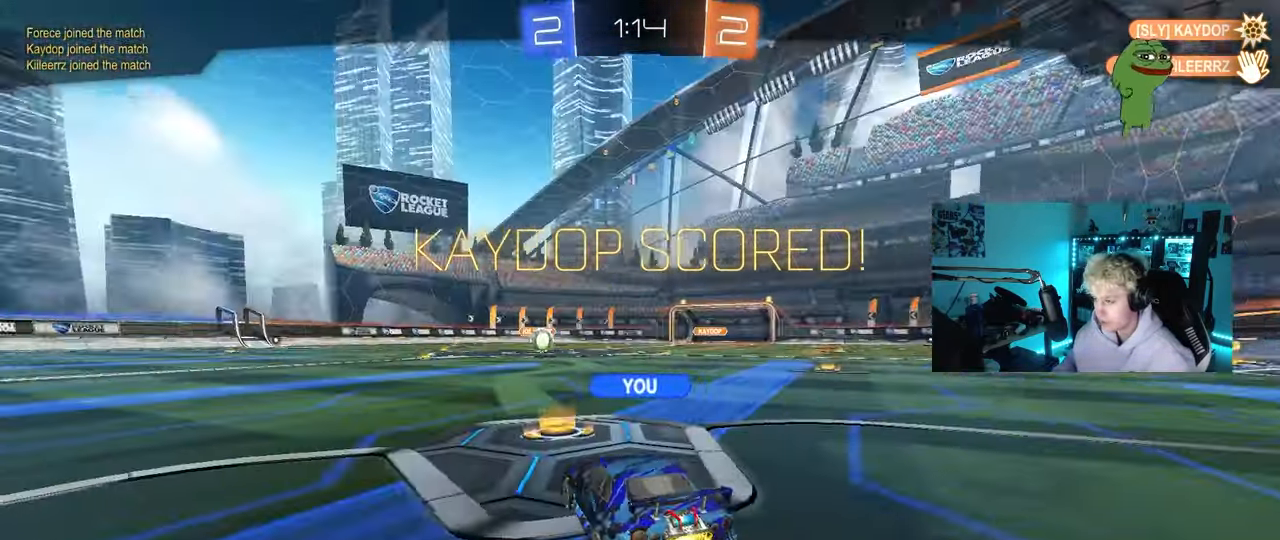
{"keys": [], "mouse": [], "mouse_move": "still", "events": []}
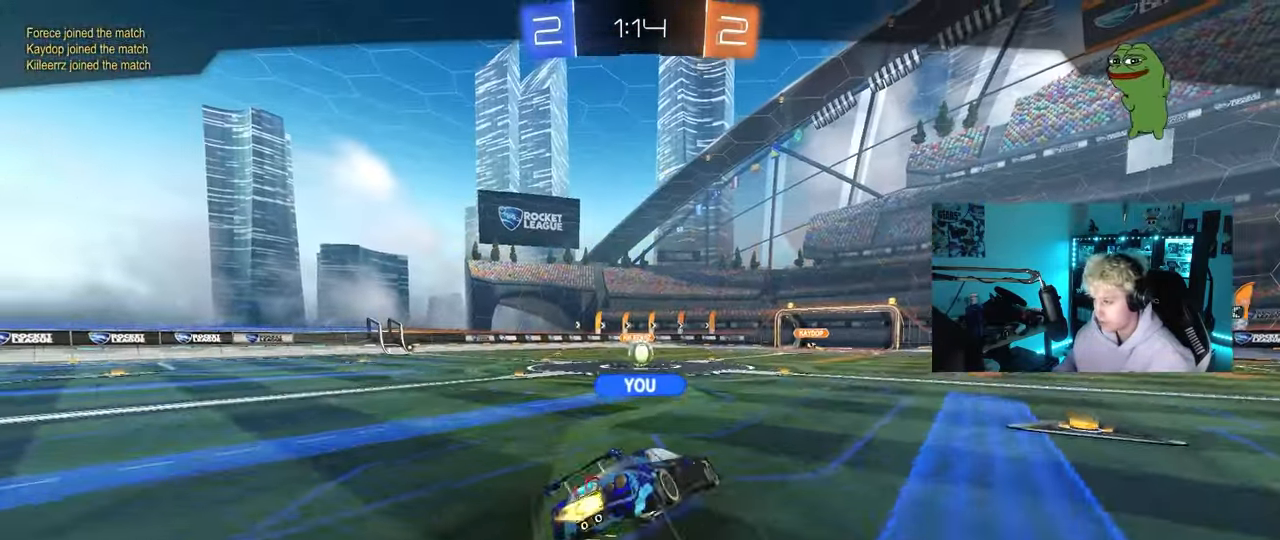
{"keys": [], "mouse": [], "mouse_move": "still", "events": []}
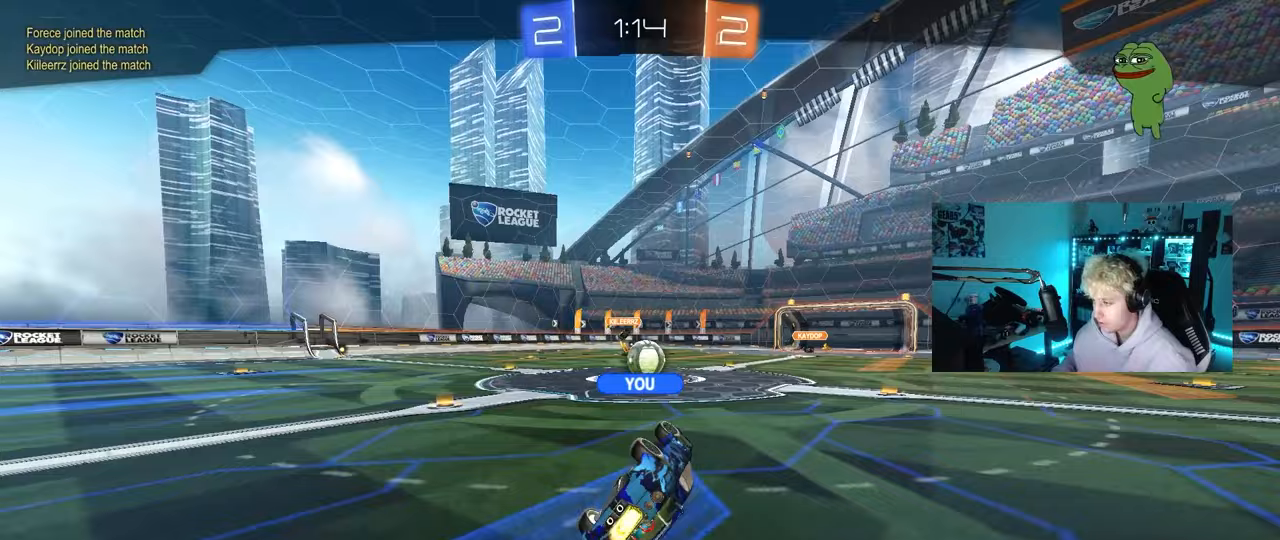
{"keys": [], "mouse": [], "mouse_move": "still", "events": []}
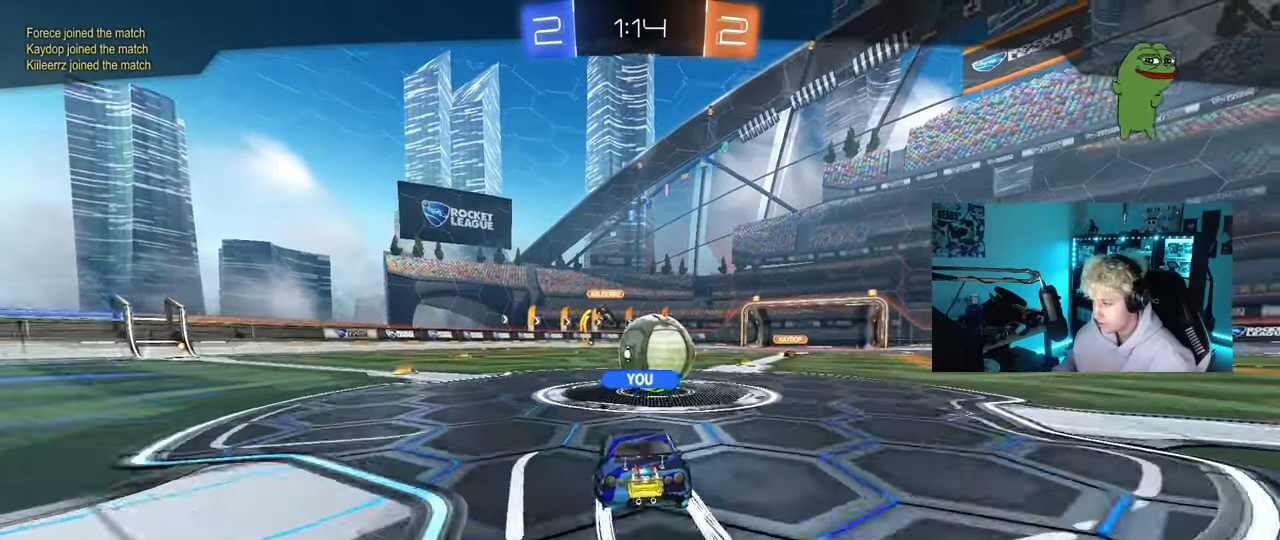
{"keys": [], "mouse": [], "mouse_move": "still", "events": []}
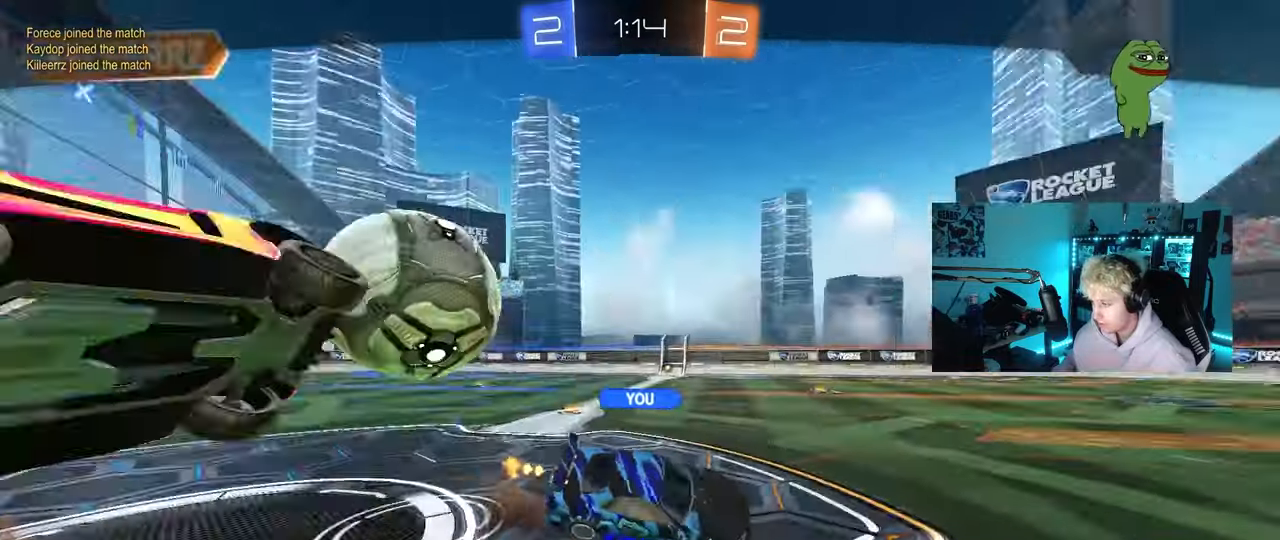
{"keys": [], "mouse": ["right"], "mouse_move": "still", "events": [[450, "mouse_right", "down"]]}
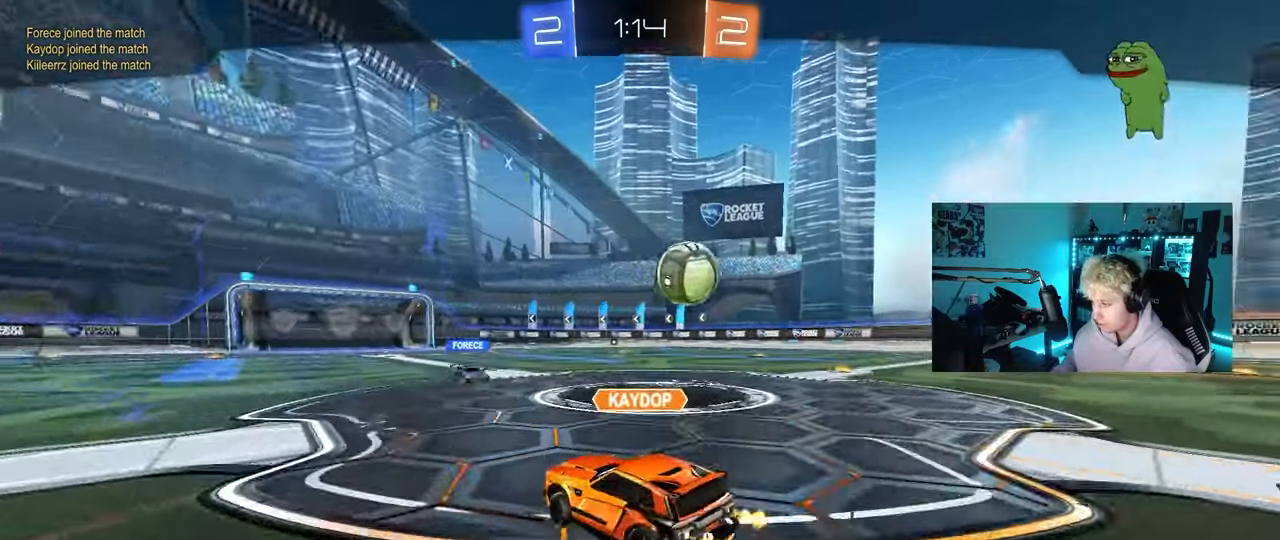
{"keys": [], "mouse": ["right"], "mouse_move": "still", "events": [[100, "mouse_right", "up"], [133, "mouse_right", "down"], [333, "mouse_right", "up"], [367, "mouse_right", "down"]]}
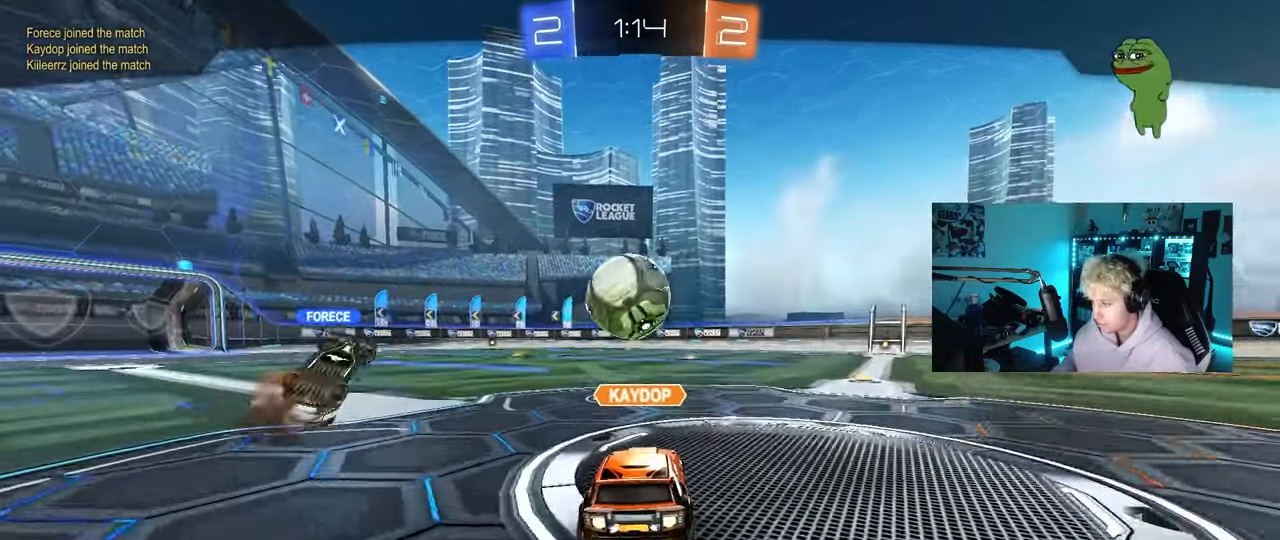
{"keys": [], "mouse": ["right"], "mouse_move": "up-right", "events": [[67, "mouse_right", "up"], [117, "mouse_right", "down"], [300, "mouse_right", "up"], [383, "mouse_right", "down"]]}
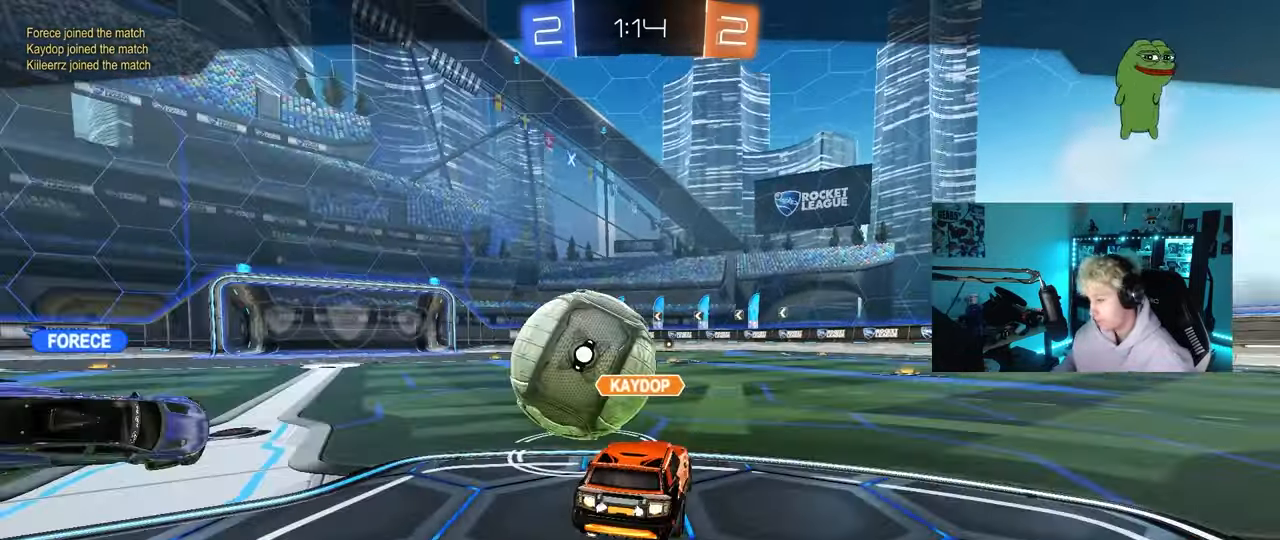
{"keys": [], "mouse": [], "mouse_move": "still", "events": [[83, "mouse_right", "up"]]}
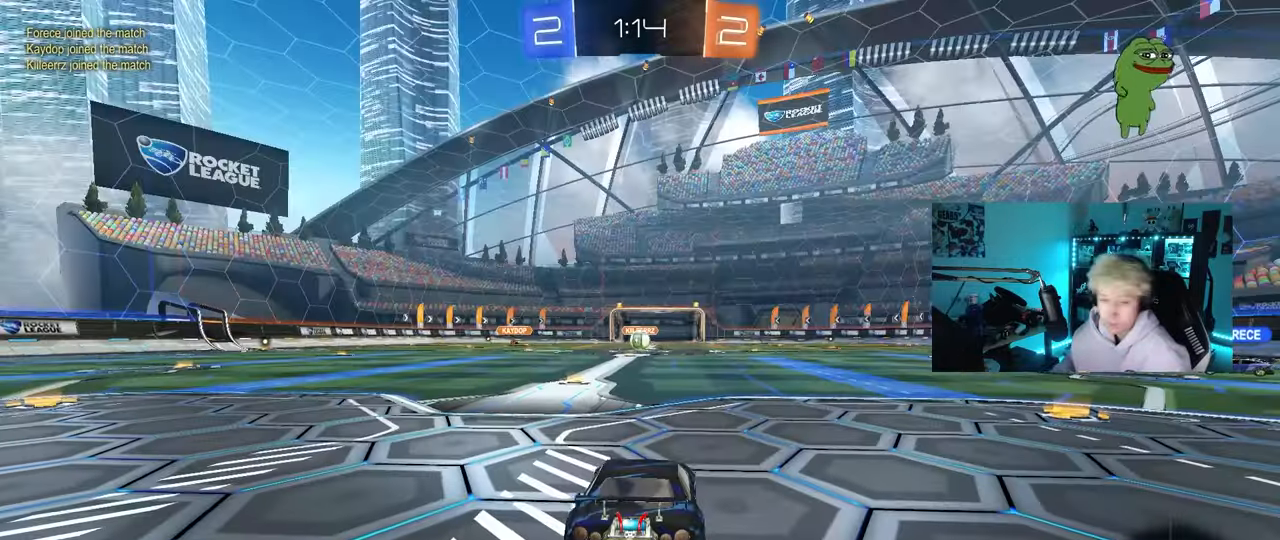
{"keys": [], "mouse": [], "mouse_move": "still", "events": []}
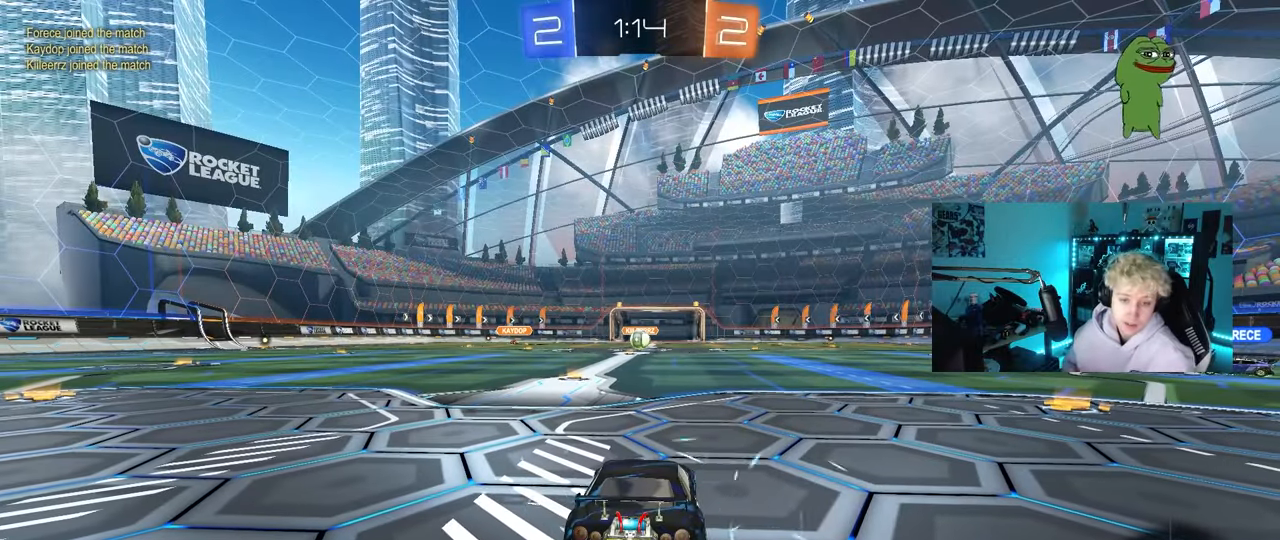
{"keys": ["tab"], "mouse": [], "mouse_move": "still", "events": [[333, "tab", "down"]]}
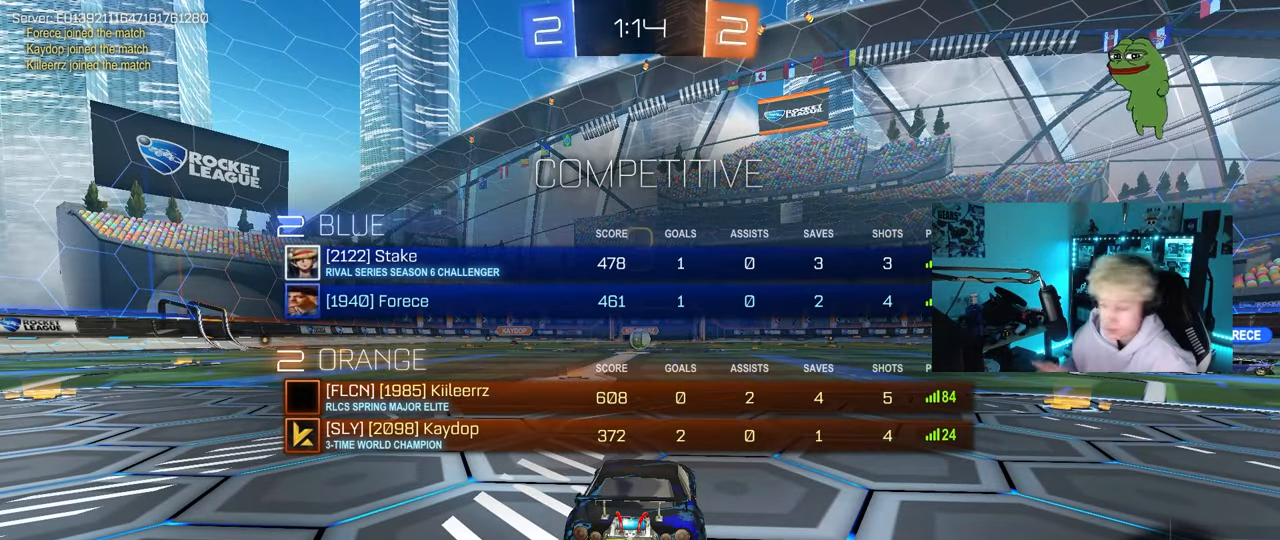
{"keys": ["tab"], "mouse": [], "mouse_move": "still", "events": []}
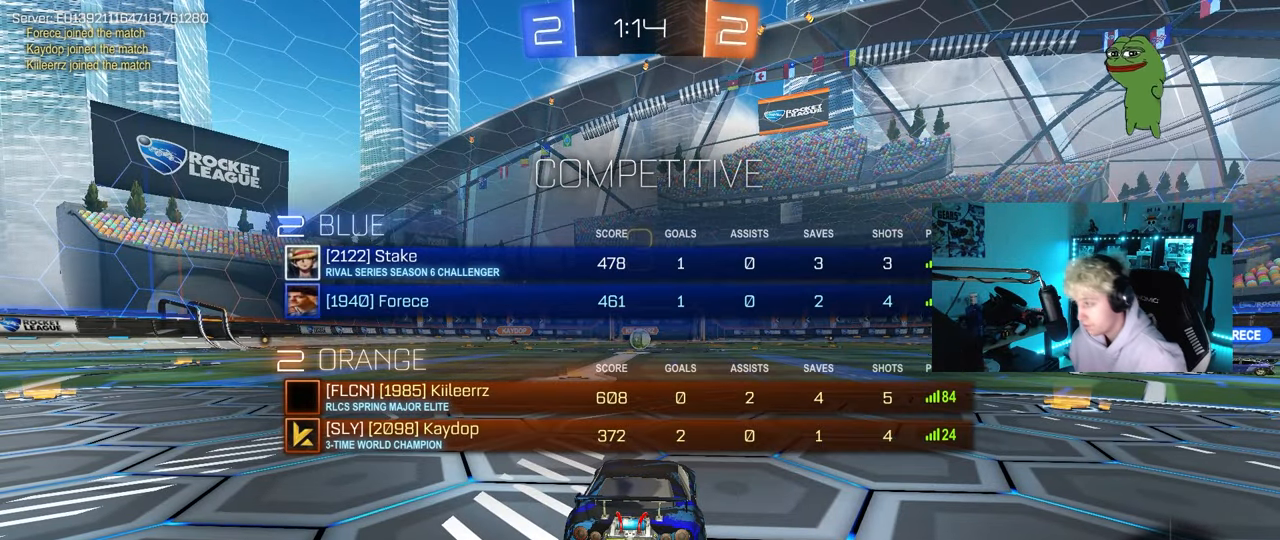
{"keys": [], "mouse": [], "mouse_move": "still", "events": [[283, "tab", "up"]]}
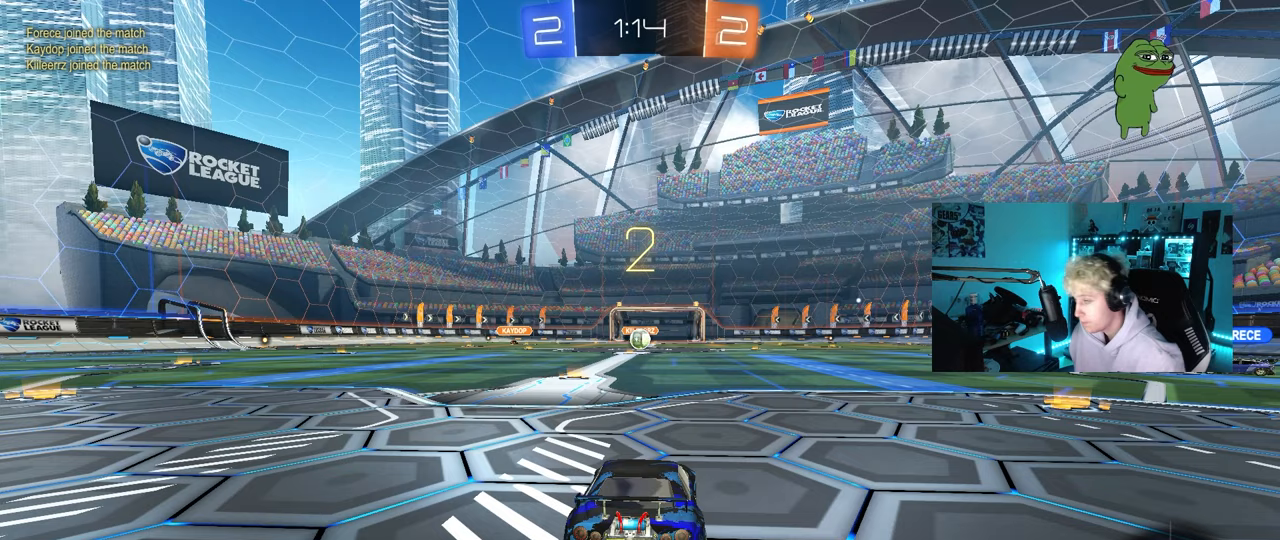
{"keys": [], "mouse": [], "mouse_move": "still", "events": []}
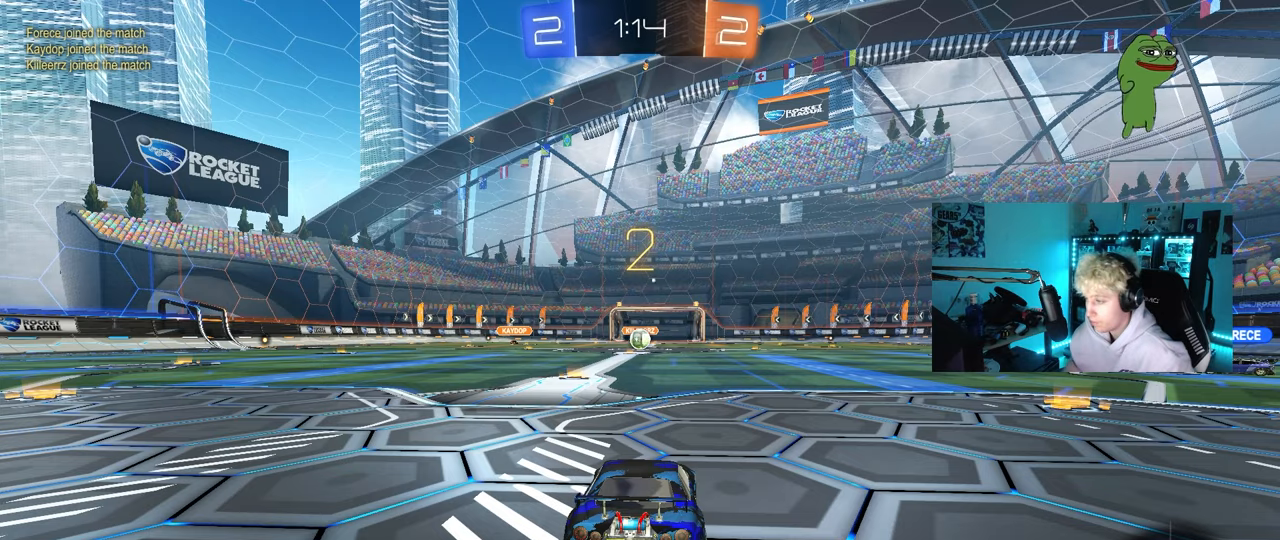
{"keys": ["tab"], "mouse": [], "mouse_move": "still", "events": [[217, "mouse_left", "down"], [350, "mouse_left", "up"], [500, "tab", "down"]]}
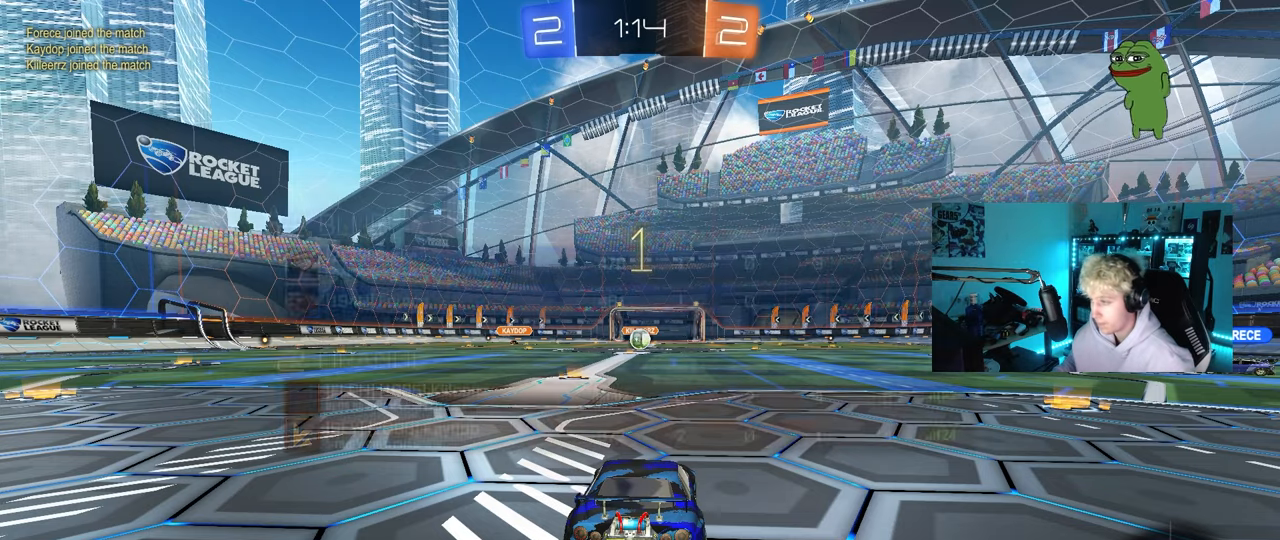
{"keys": ["w"], "mouse": ["left"], "mouse_move": "right", "events": [[100, "mouse_left", "down"], [233, "w", "down"], [367, "tab", "up"]]}
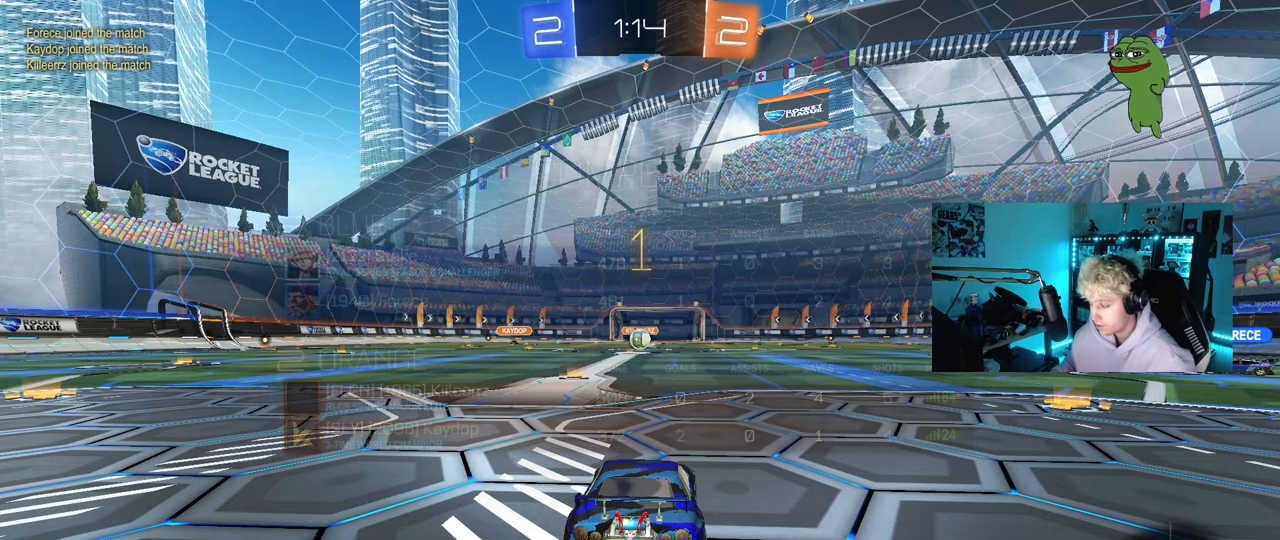
{"keys": ["w"], "mouse": ["left"], "mouse_move": "still", "events": []}
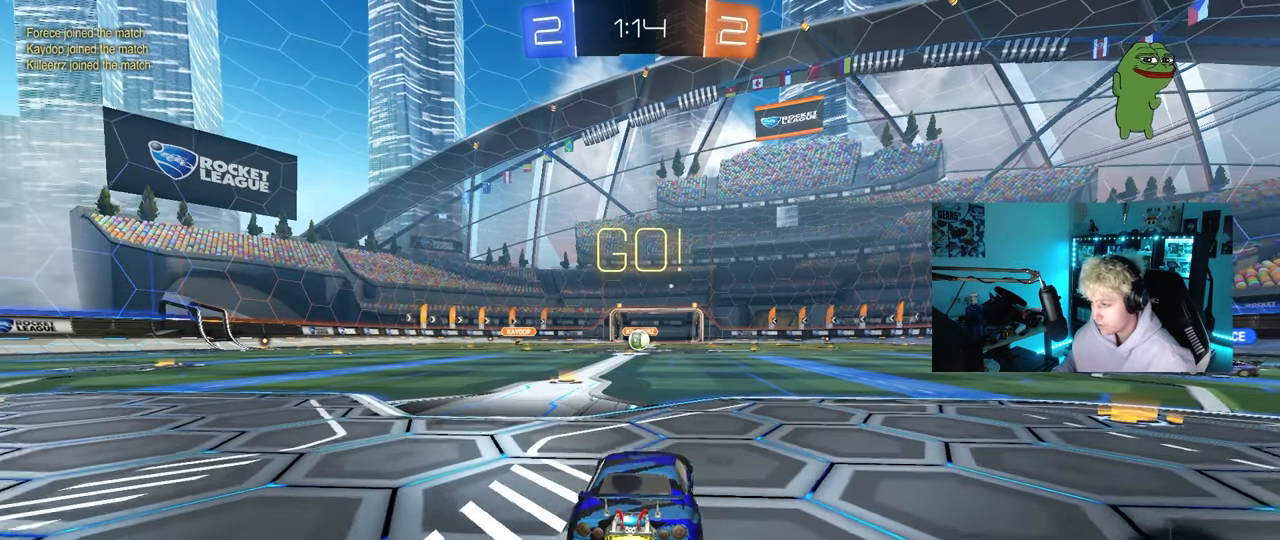
{"keys": ["a", "s", "shift"], "mouse": [], "events": [[33, "d", "down"], [33, "mouse_right", "down"], [117, "a", "down"], [117, "d", "up"], [117, "mouse_right", "up"], [167, "mouse_right", "down"], [167, "shift", "down"], [217, "s", "down"], [217, "w", "up"], [267, "mouse_left", "up"], [317, "mouse_right", "up"]]}
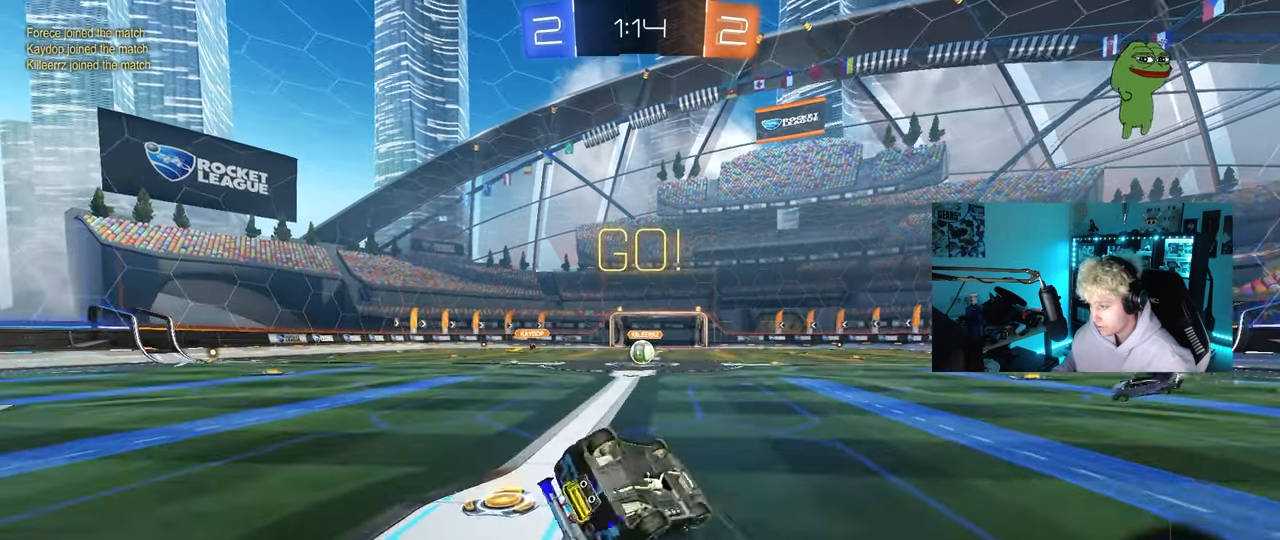
{"keys": ["a", "s"], "mouse": [], "mouse_move": "still", "events": [[133, "s", "up"], [233, "s", "down"], [417, "shift", "up"]]}
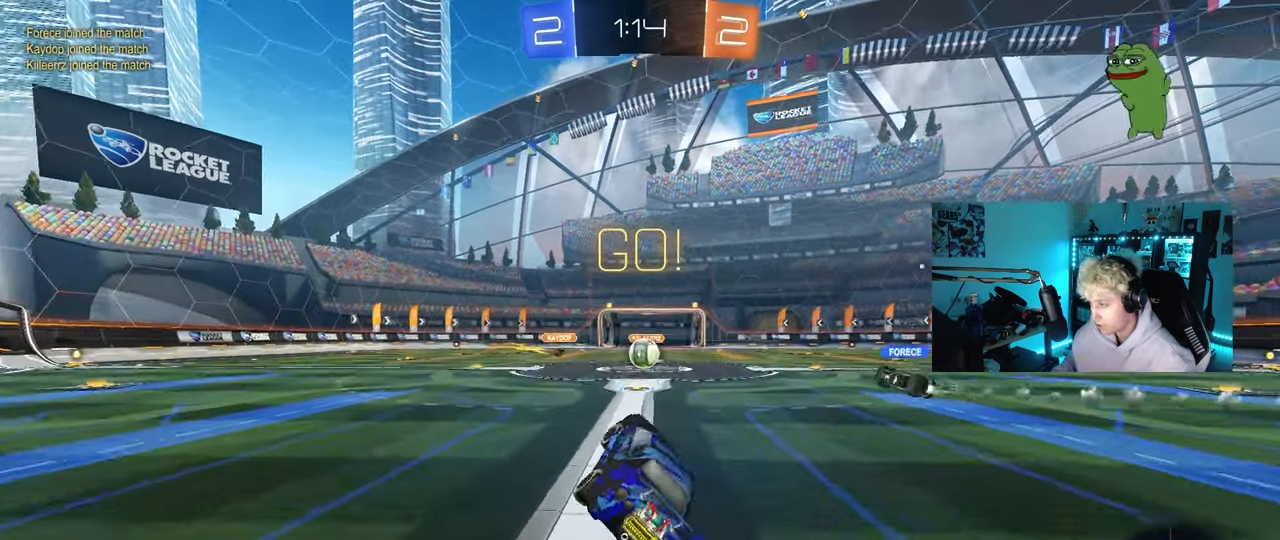
{"keys": ["w"], "mouse": [], "mouse_move": "still", "events": [[17, "a", "up"], [17, "s", "up"], [250, "w", "down"]]}